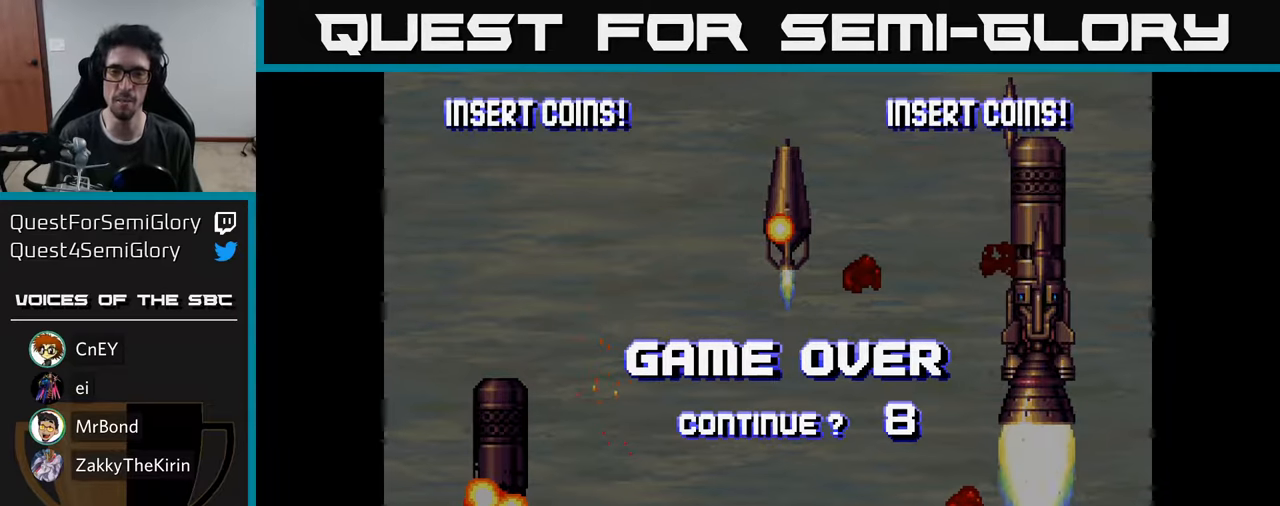
Gameplay with a controller (Xbox layout); each line is a JSON object with the inputs held at the frame after it. "events" lists button and stick changes between this image and that frame as [ms after this image, input, new state], when the widget could be followed in between.
{"buttons": [], "left_stick": "center", "right_stick": "center", "events": [[50, "A", "down"], [67, "X", "down"], [150, "A", "up"], [167, "X", "up"], [234, "A", "down"], [234, "X", "down"], [317, "A", "up"], [317, "X", "up"], [384, "A", "down"], [384, "X", "down"], [484, "X", "up"], [500, "A", "up"]]}
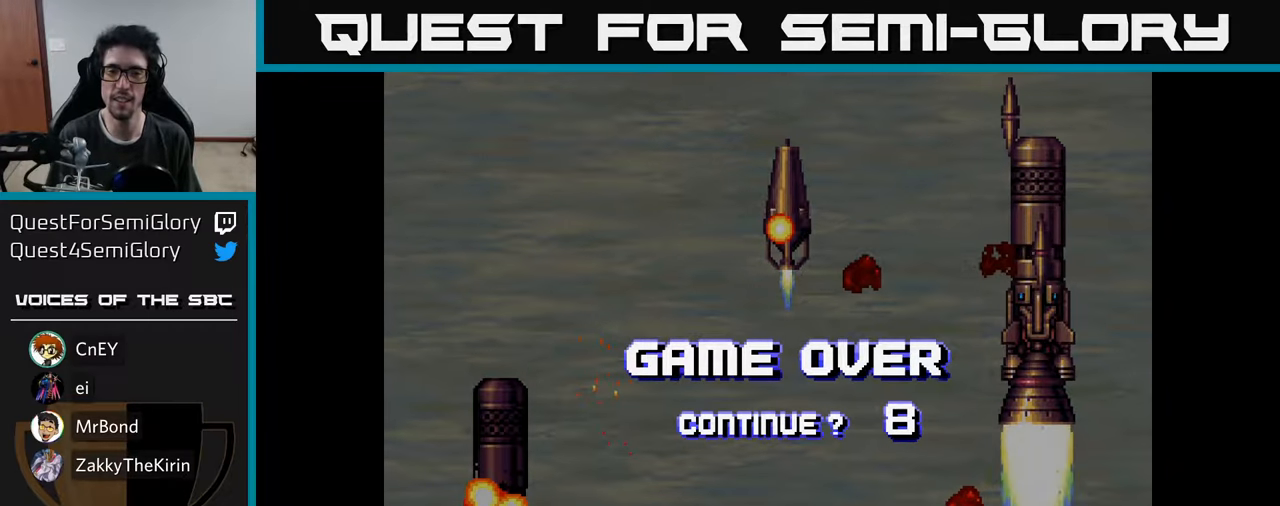
{"buttons": ["A"], "left_stick": "center", "right_stick": "center", "events": [[67, "X", "down"], [234, "A", "down"], [267, "X", "up"], [334, "X", "down"], [367, "A", "up"], [450, "A", "down"], [484, "X", "up"]]}
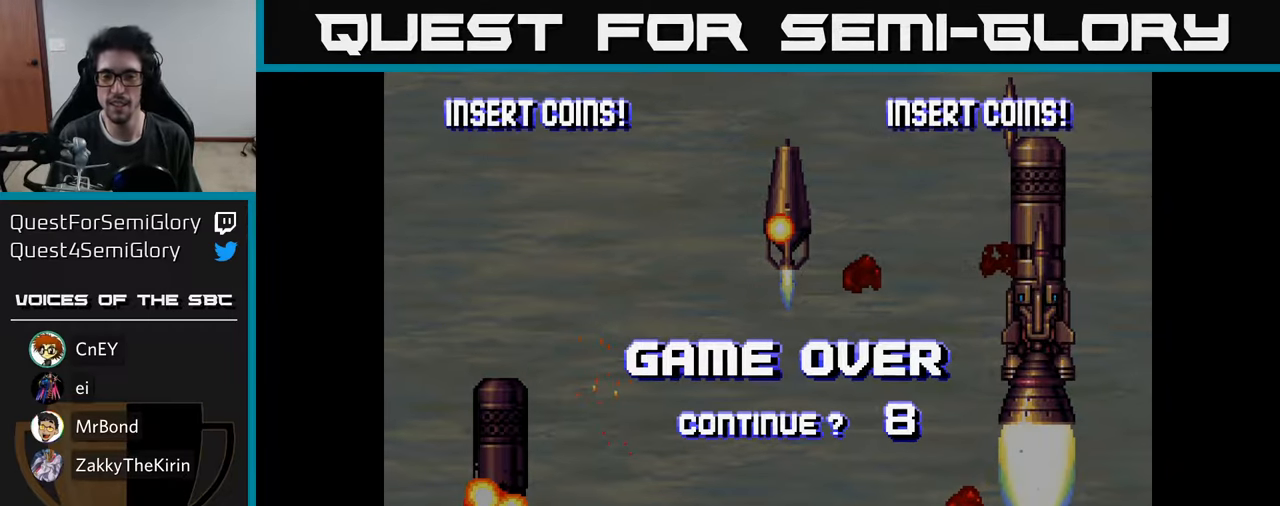
{"buttons": ["A", "X"], "left_stick": "center", "right_stick": "center", "events": [[50, "X", "down"], [84, "A", "up"], [150, "A", "down"], [200, "X", "up"], [284, "X", "down"], [317, "A", "up"], [367, "A", "down"], [417, "X", "up"], [500, "X", "down"]]}
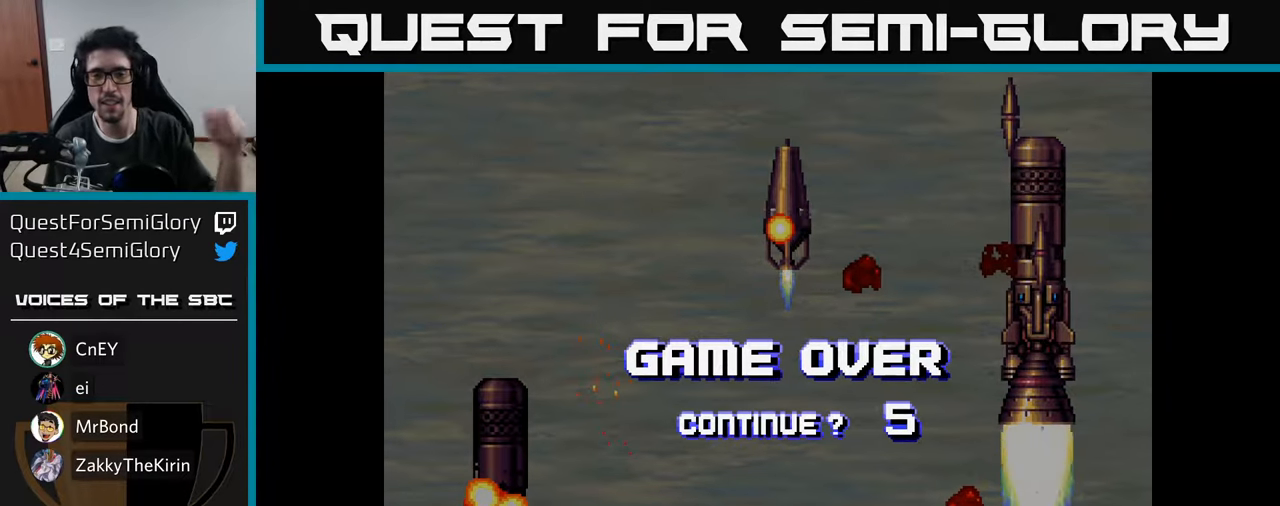
{"buttons": ["X"], "left_stick": "center", "right_stick": "center", "events": [[17, "A", "up"], [117, "A", "down"], [167, "X", "up"], [234, "X", "down"], [267, "A", "up"], [350, "A", "down"], [384, "X", "up"], [467, "X", "down"], [484, "A", "up"]]}
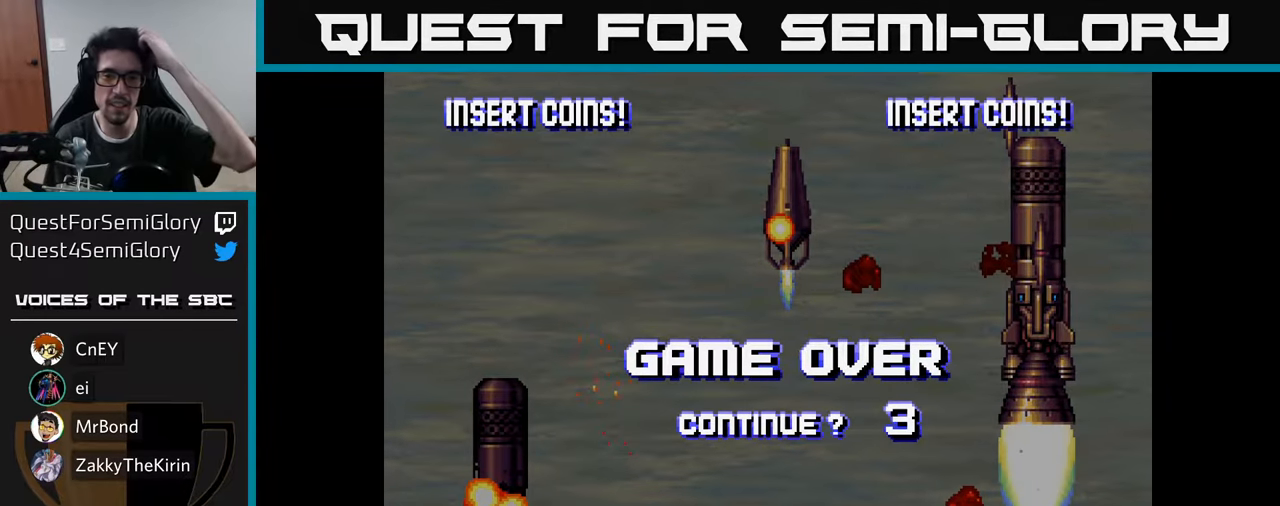
{"buttons": ["X"], "left_stick": "center", "right_stick": "center", "events": [[84, "A", "down"], [117, "X", "up"], [184, "X", "down"], [200, "A", "up"], [317, "A", "down"], [334, "X", "up"], [434, "A", "up"], [434, "X", "down"]]}
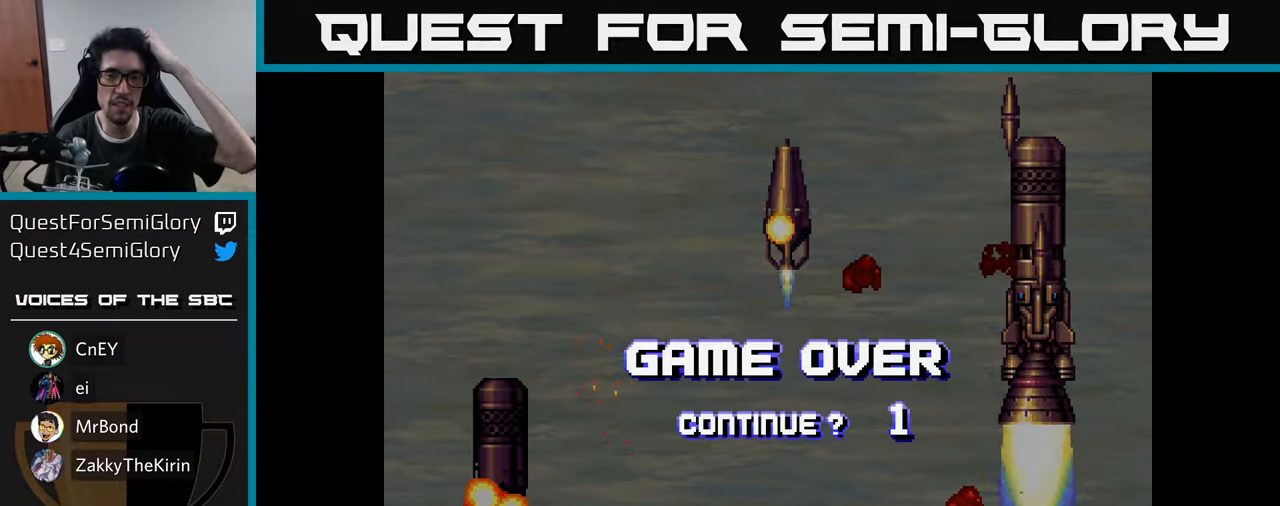
{"buttons": [], "left_stick": "center", "right_stick": "center", "events": [[67, "A", "down"], [117, "X", "up"], [167, "X", "down"], [300, "X", "up"], [317, "A", "up"]]}
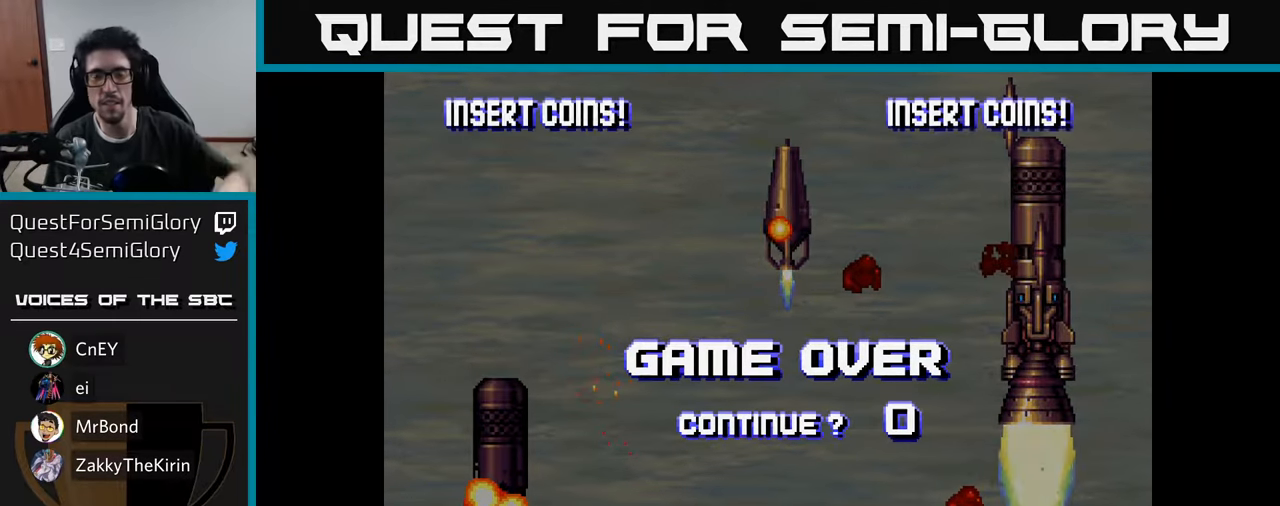
{"buttons": [], "left_stick": "center", "right_stick": "center", "events": [[84, "A", "down"], [84, "X", "down"], [200, "A", "up"], [234, "X", "up"]]}
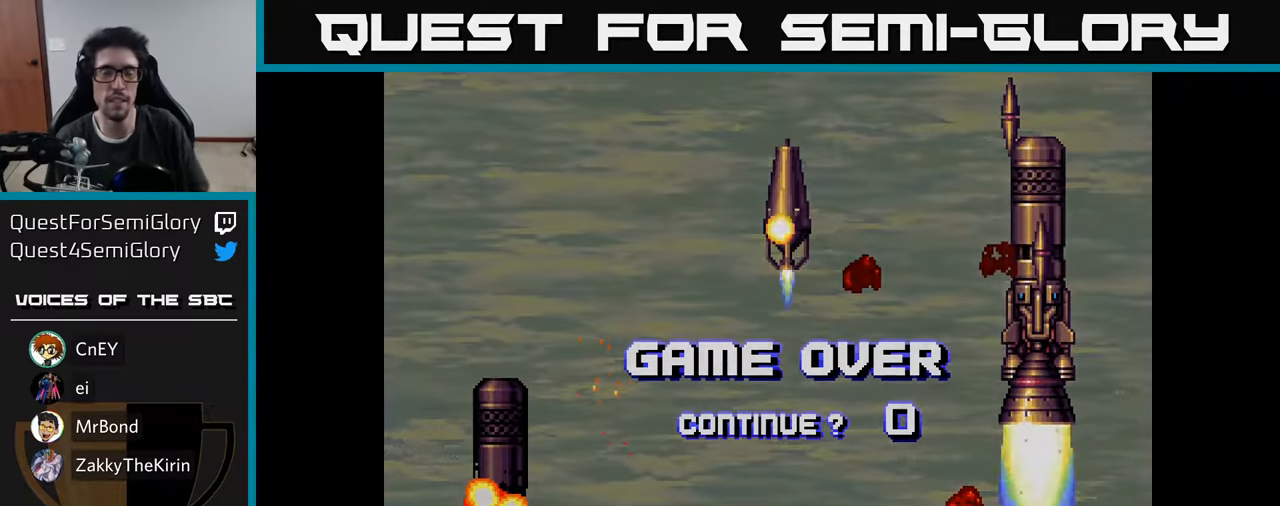
{"buttons": [], "left_stick": "center", "right_stick": "center", "events": []}
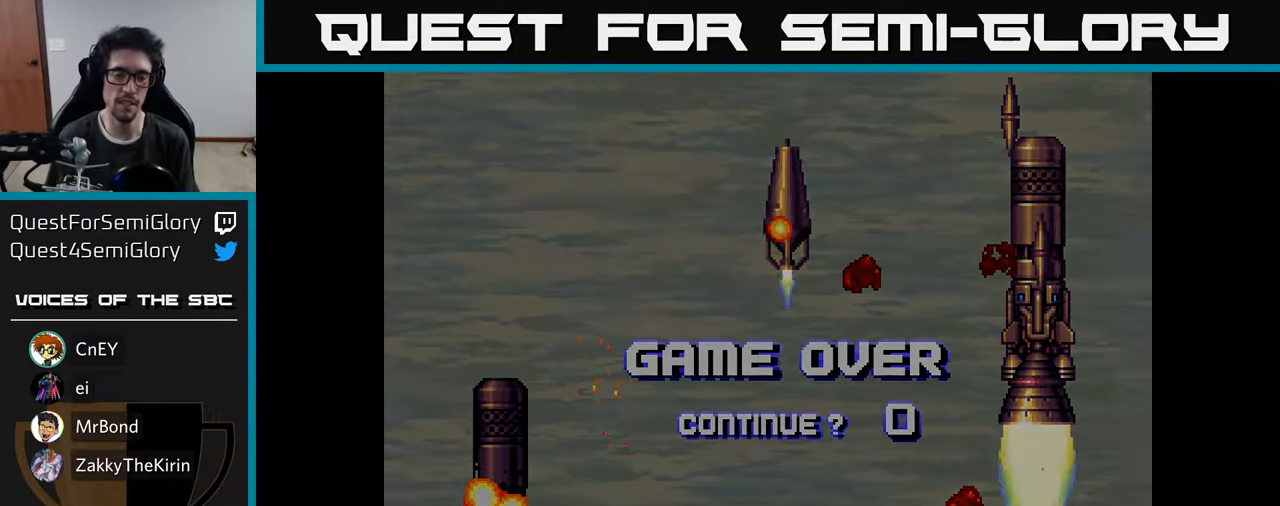
{"buttons": [], "left_stick": "center", "right_stick": "center", "events": []}
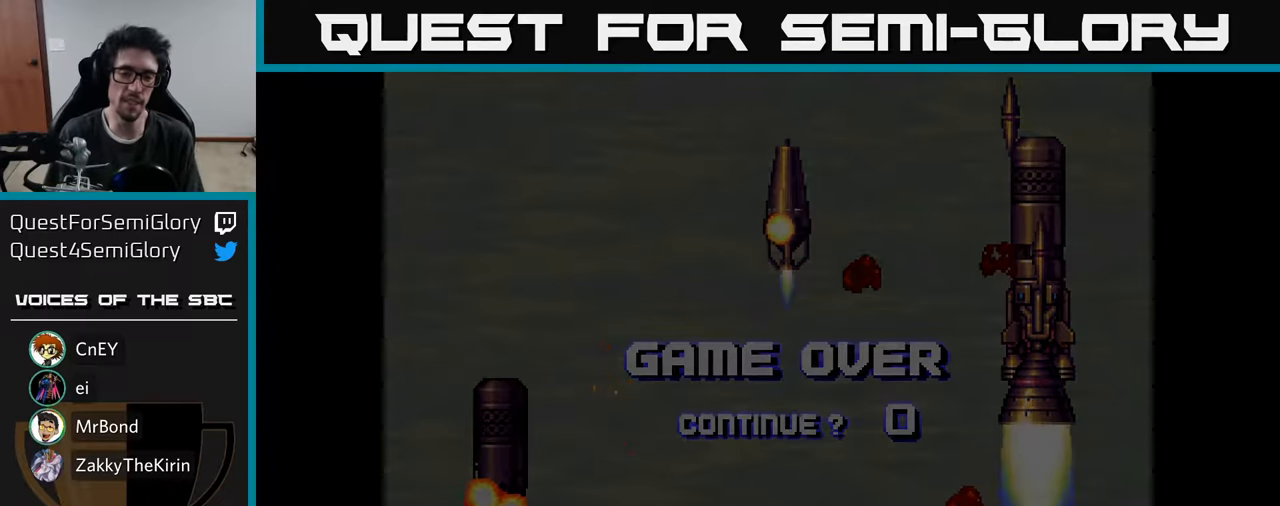
{"buttons": [], "left_stick": "center", "right_stick": "center", "events": []}
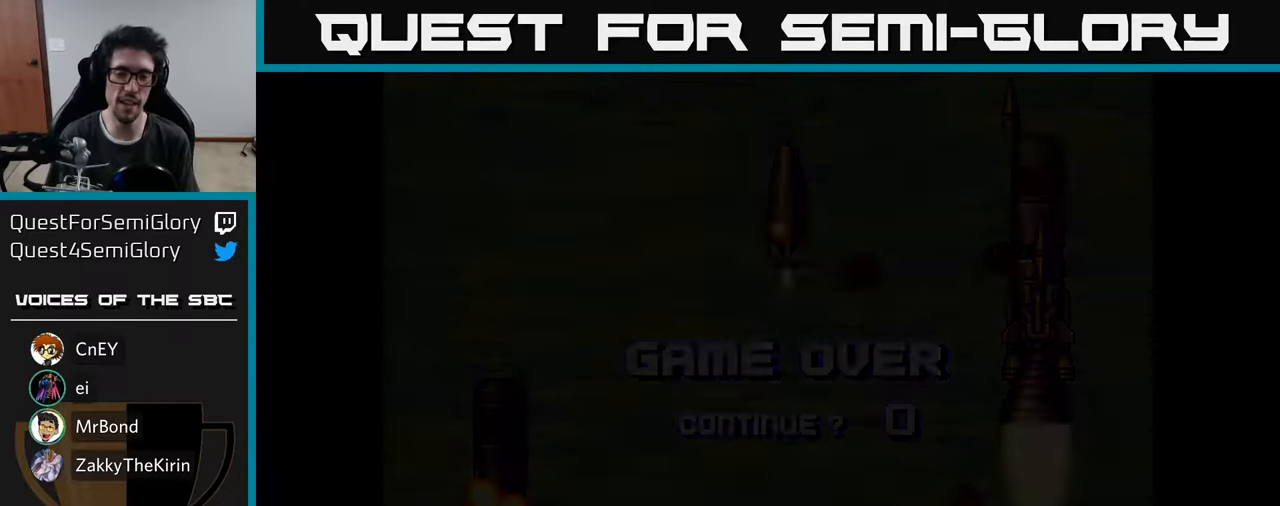
{"buttons": [], "left_stick": "center", "right_stick": "center", "events": []}
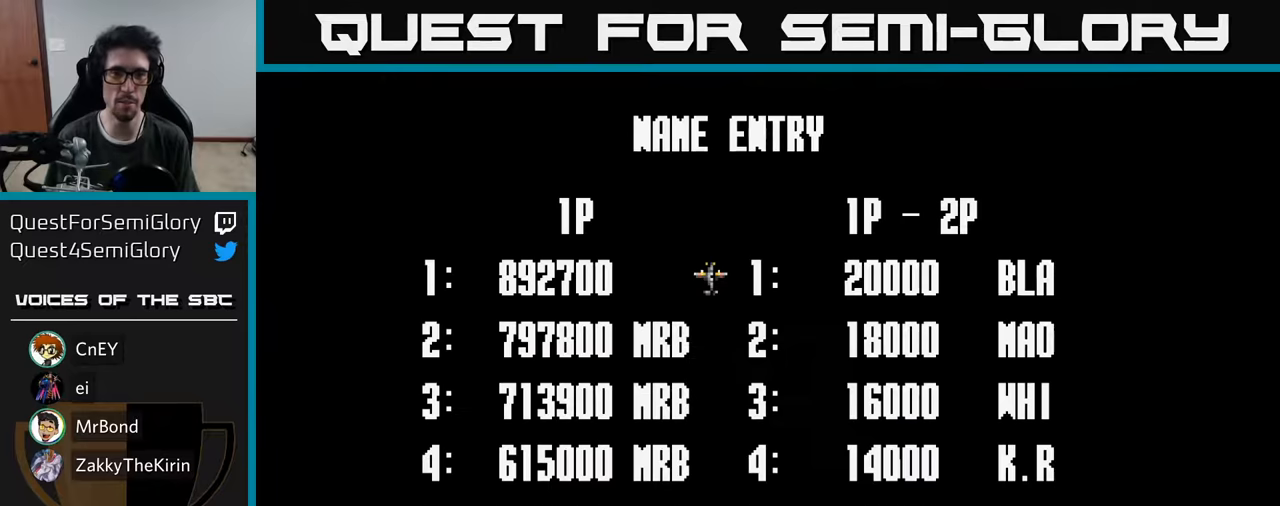
{"buttons": [], "left_stick": "center", "right_stick": "center", "events": []}
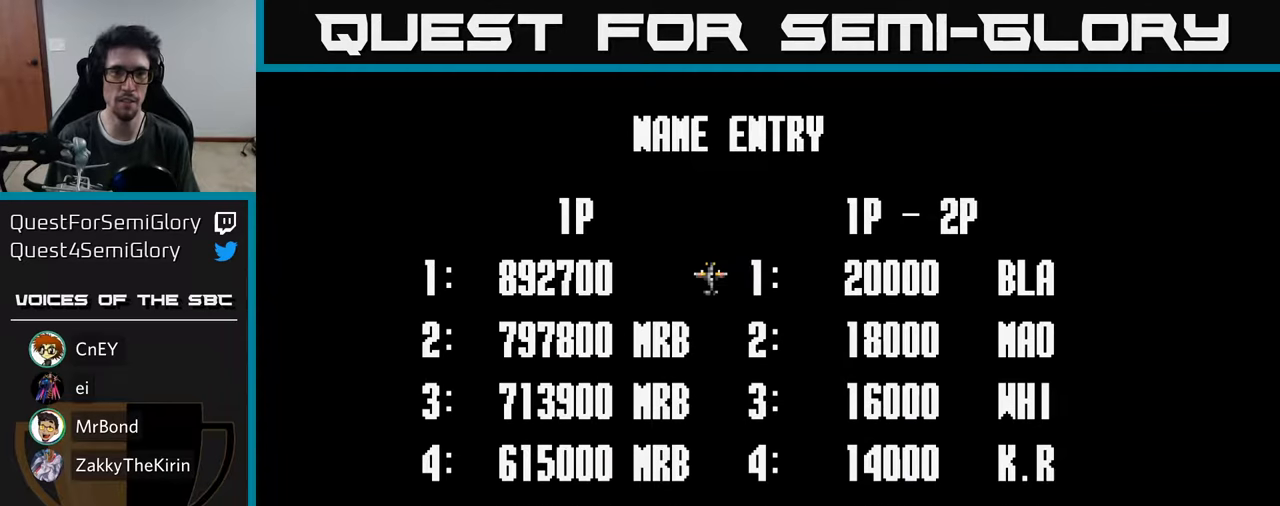
{"buttons": [], "left_stick": "center", "right_stick": "center", "events": [[266, "DPAD_RIGHT", "down"], [350, "DPAD_RIGHT", "up"], [383, "DPAD_RIGHT", "down"], [466, "DPAD_RIGHT", "up"]]}
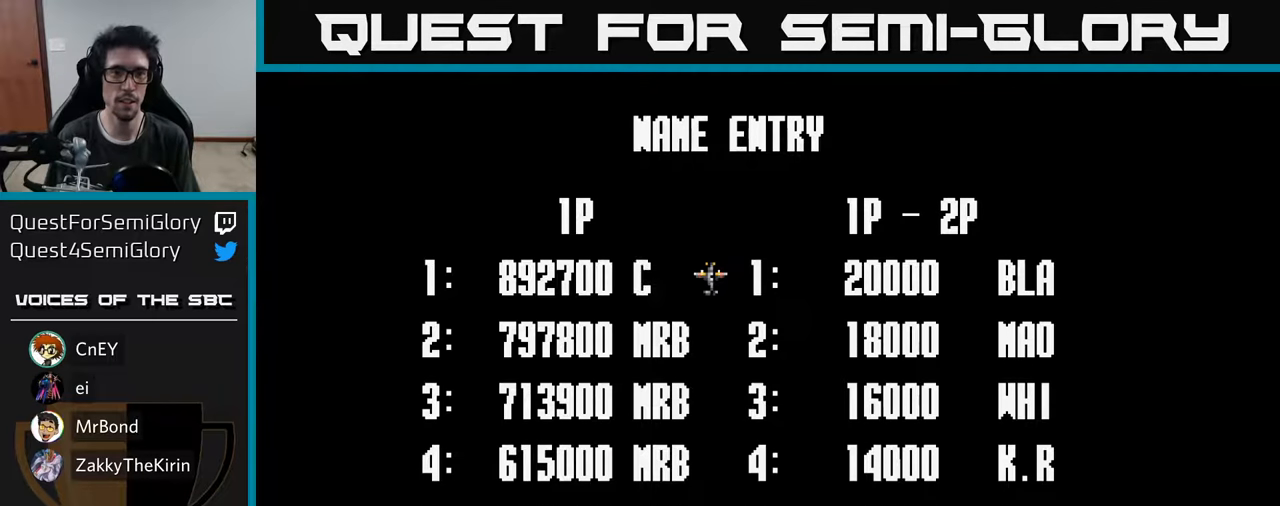
{"buttons": [], "left_stick": "center", "right_stick": "center", "events": [[16, "DPAD_RIGHT", "down"], [83, "DPAD_RIGHT", "up"], [150, "DPAD_RIGHT", "down"], [200, "DPAD_RIGHT", "up"], [266, "DPAD_RIGHT", "down"], [333, "DPAD_RIGHT", "up"], [400, "DPAD_RIGHT", "down"], [466, "DPAD_RIGHT", "up"]]}
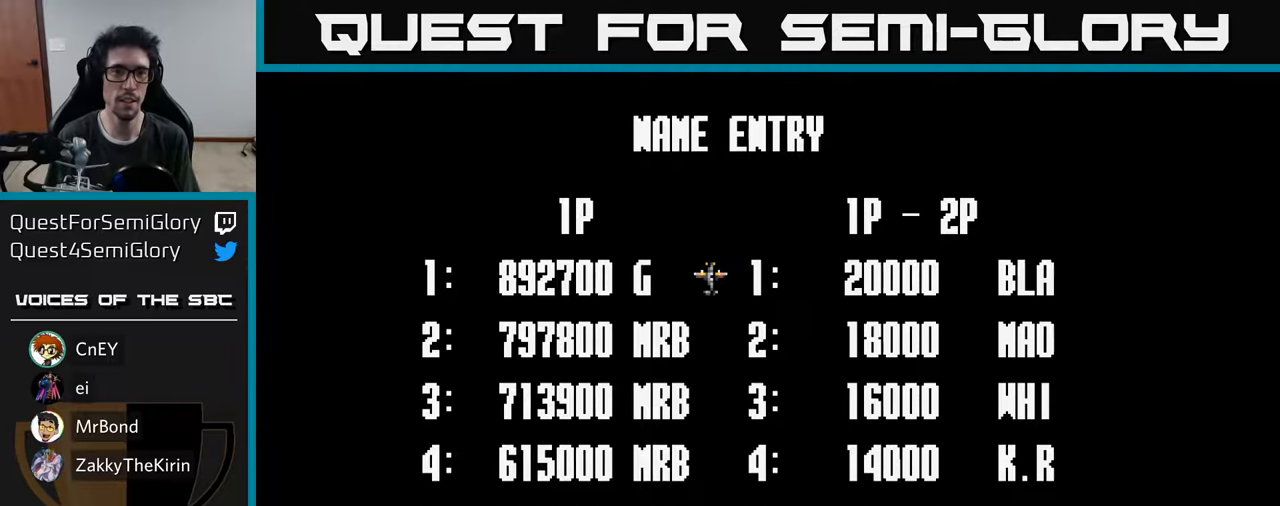
{"buttons": [], "left_stick": "center", "right_stick": "center", "events": [[16, "DPAD_RIGHT", "down"], [100, "DPAD_RIGHT", "up"], [150, "DPAD_RIGHT", "down"], [216, "DPAD_RIGHT", "up"], [283, "DPAD_RIGHT", "down"], [350, "DPAD_RIGHT", "up"], [433, "DPAD_RIGHT", "down"], [483, "DPAD_RIGHT", "up"]]}
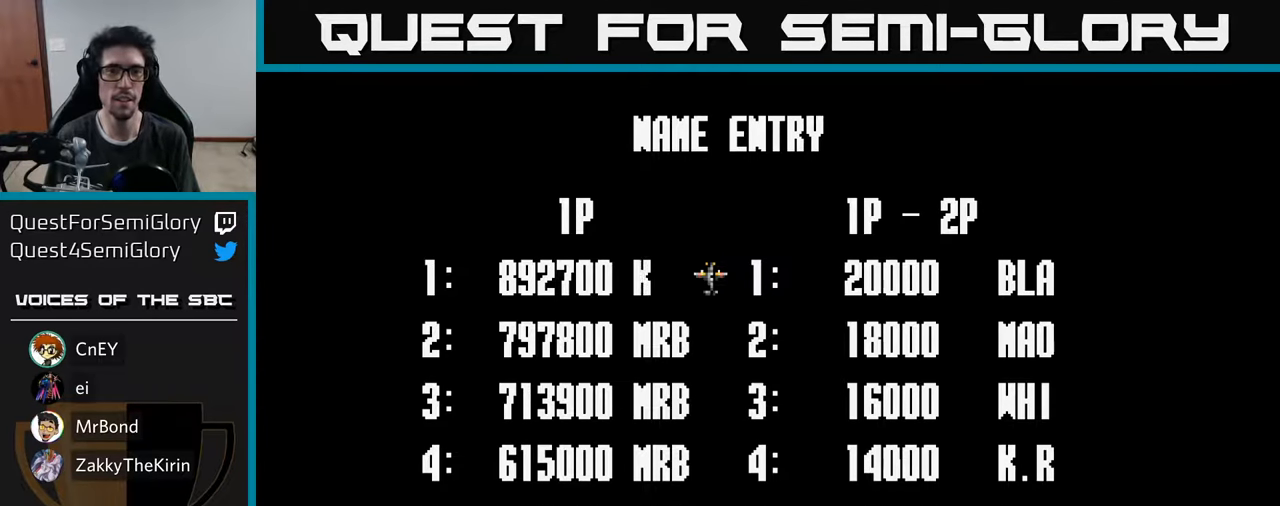
{"buttons": [], "left_stick": "center", "right_stick": "center", "events": [[66, "DPAD_RIGHT", "down"], [150, "DPAD_RIGHT", "up"], [200, "DPAD_RIGHT", "down"], [283, "DPAD_RIGHT", "up"]]}
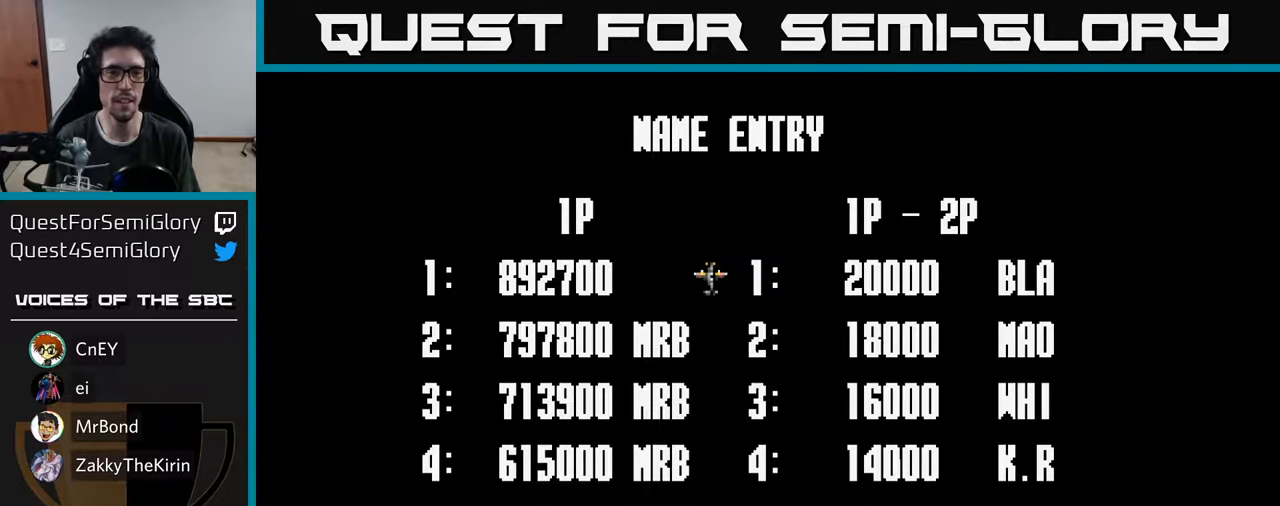
{"buttons": [], "left_stick": "center", "right_stick": "center", "events": [[150, "A", "down"], [233, "A", "up"]]}
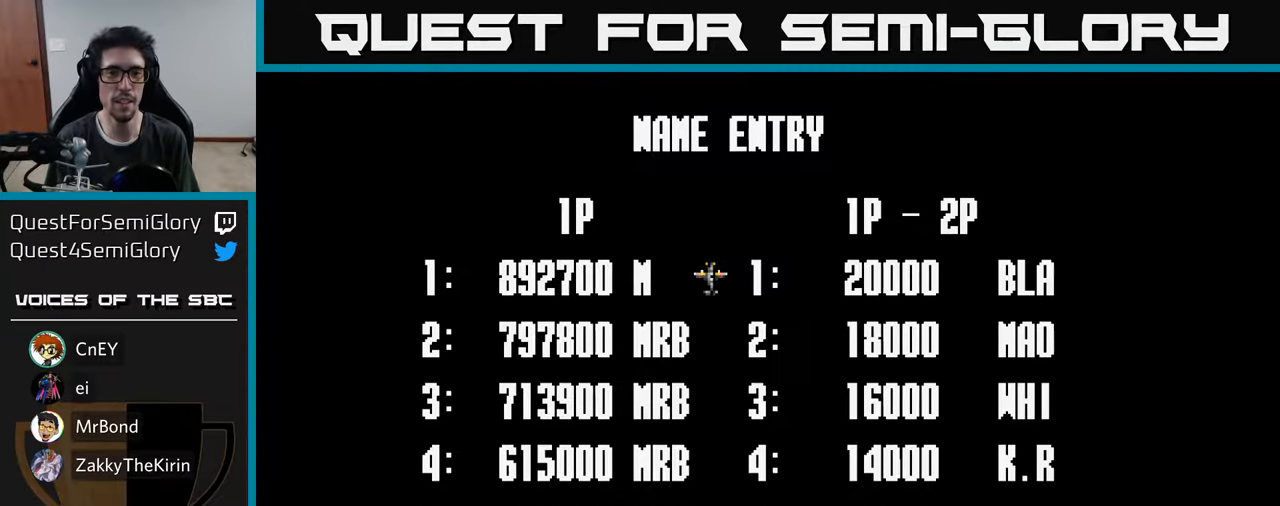
{"buttons": ["DPAD_RIGHT"], "left_stick": "center", "right_stick": "center", "events": [[16, "DPAD_RIGHT", "down"], [83, "DPAD_RIGHT", "up"], [150, "DPAD_RIGHT", "down"], [216, "DPAD_RIGHT", "up"], [300, "DPAD_RIGHT", "down"], [383, "DPAD_RIGHT", "up"], [450, "DPAD_RIGHT", "down"]]}
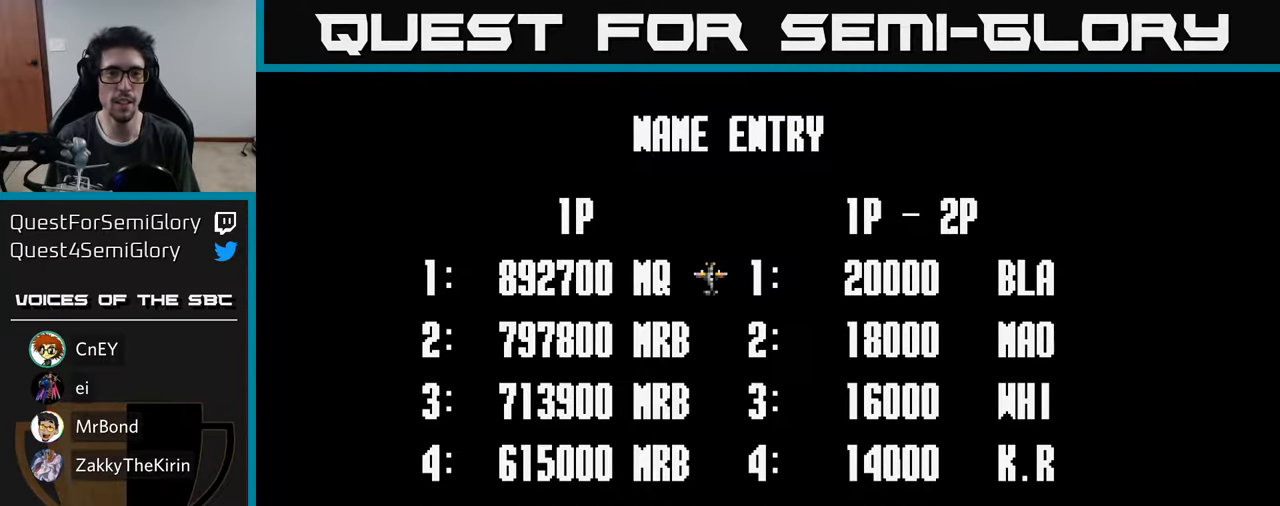
{"buttons": [], "left_stick": "center", "right_stick": "center", "events": [[33, "DPAD_RIGHT", "up"], [283, "DPAD_RIGHT", "down"], [366, "DPAD_RIGHT", "up"]]}
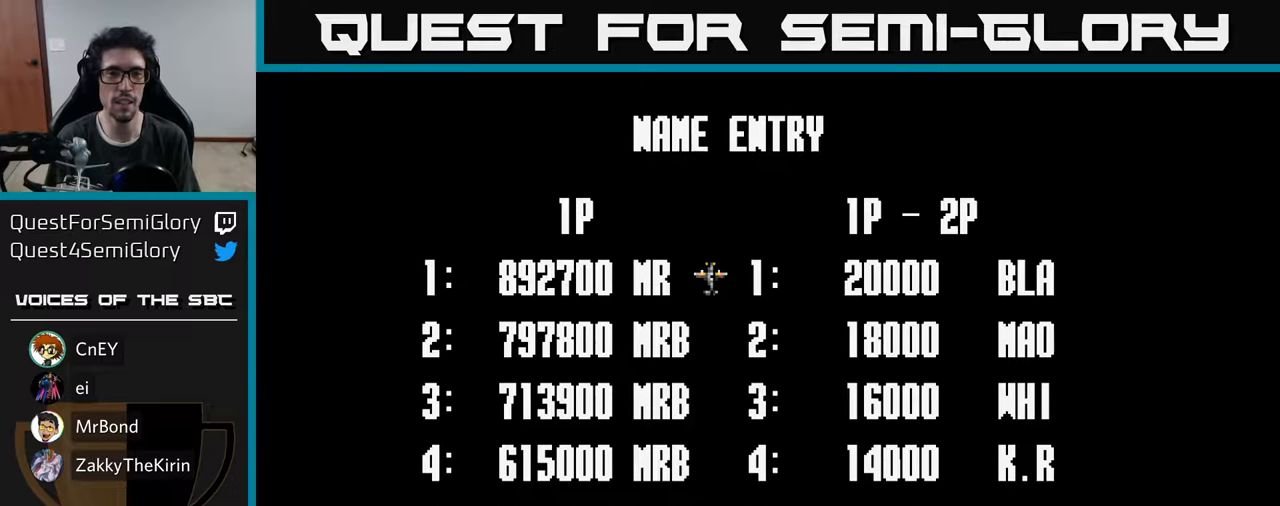
{"buttons": ["DPAD_LEFT"], "left_stick": "center", "right_stick": "center", "events": [[150, "A", "down"], [233, "A", "up"], [483, "DPAD_LEFT", "down"]]}
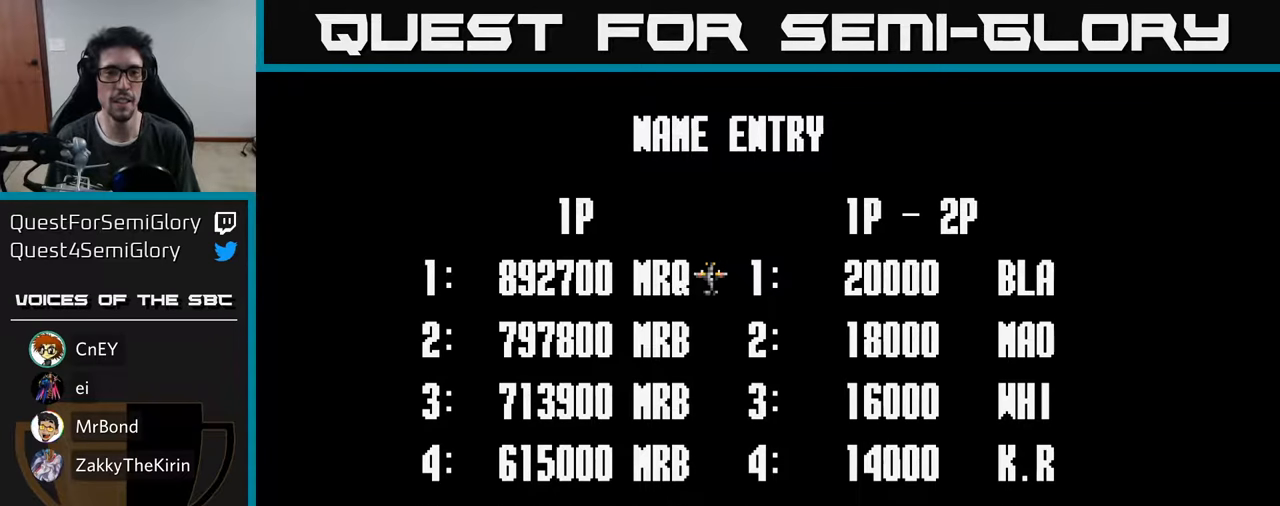
{"buttons": [], "left_stick": "center", "right_stick": "center", "events": [[50, "DPAD_LEFT", "up"], [250, "DPAD_LEFT", "down"], [300, "DPAD_LEFT", "up"], [383, "DPAD_LEFT", "down"], [433, "DPAD_LEFT", "up"]]}
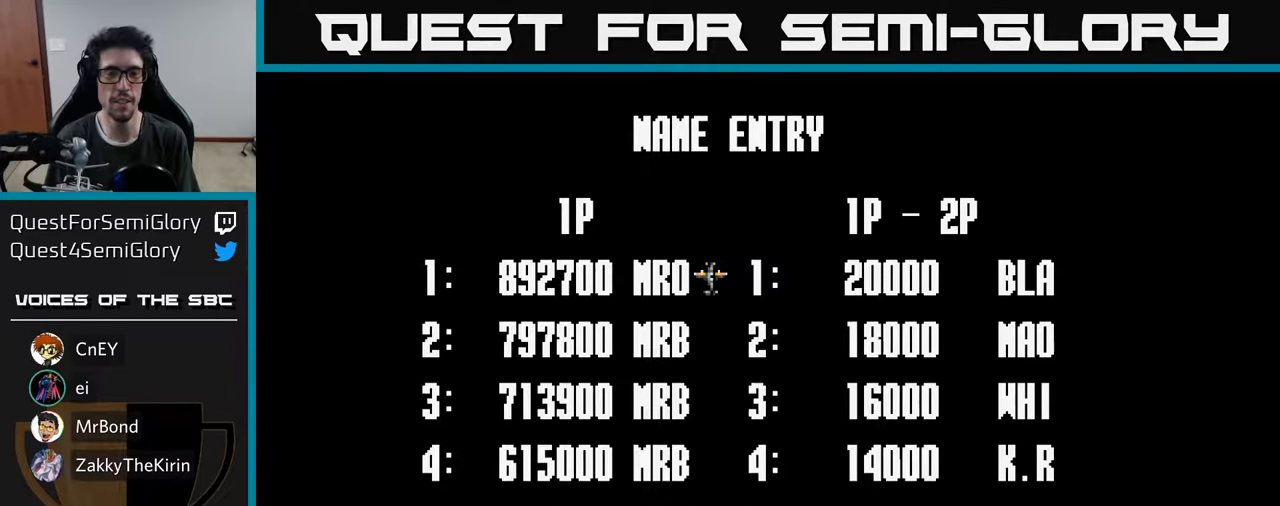
{"buttons": [], "left_stick": "center", "right_stick": "center", "events": [[133, "DPAD_LEFT", "down"], [183, "DPAD_LEFT", "up"], [267, "DPAD_LEFT", "down"], [317, "DPAD_LEFT", "up"], [433, "DPAD_LEFT", "down"], [483, "DPAD_LEFT", "up"]]}
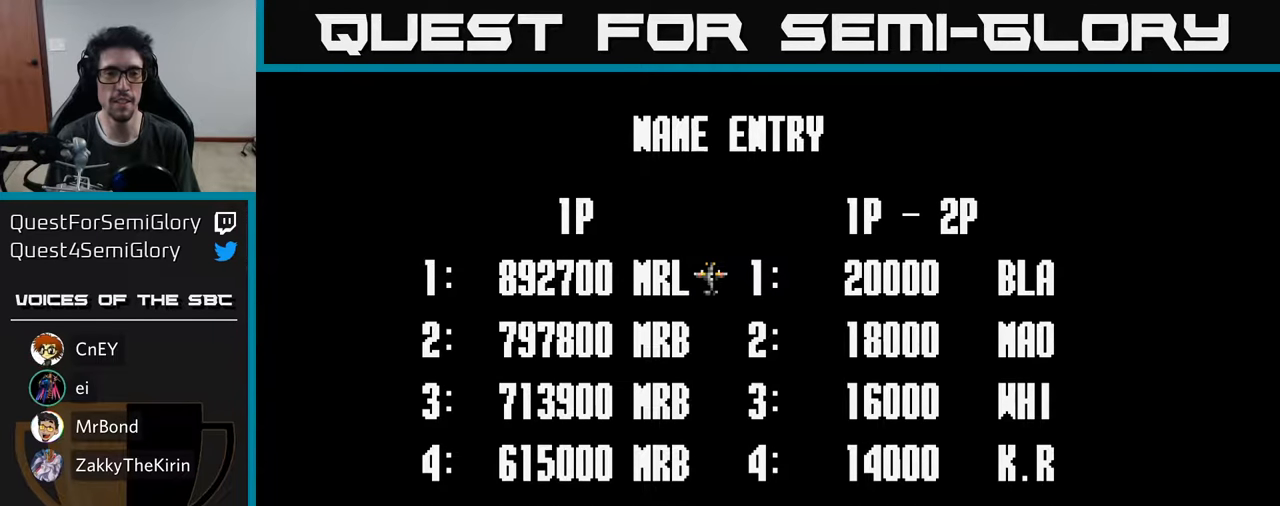
{"buttons": [], "left_stick": "center", "right_stick": "center", "events": [[83, "DPAD_LEFT", "down"], [133, "DPAD_LEFT", "up"], [300, "DPAD_LEFT", "down"], [400, "DPAD_LEFT", "up"]]}
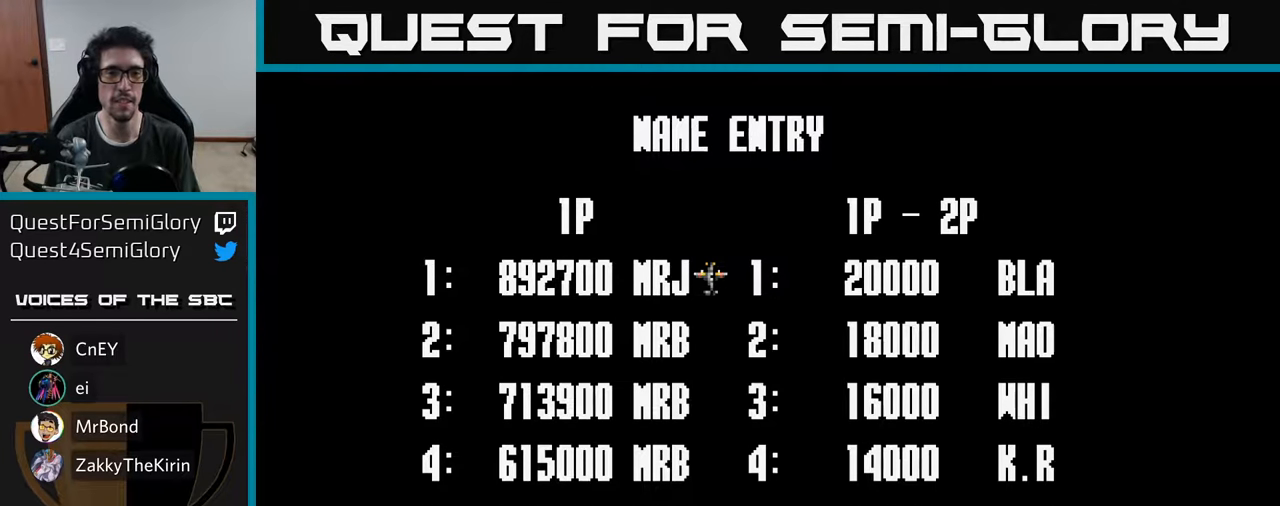
{"buttons": ["DPAD_LEFT"], "left_stick": "center", "right_stick": "center", "events": [[233, "DPAD_LEFT", "down"], [333, "DPAD_LEFT", "up"], [483, "DPAD_LEFT", "down"]]}
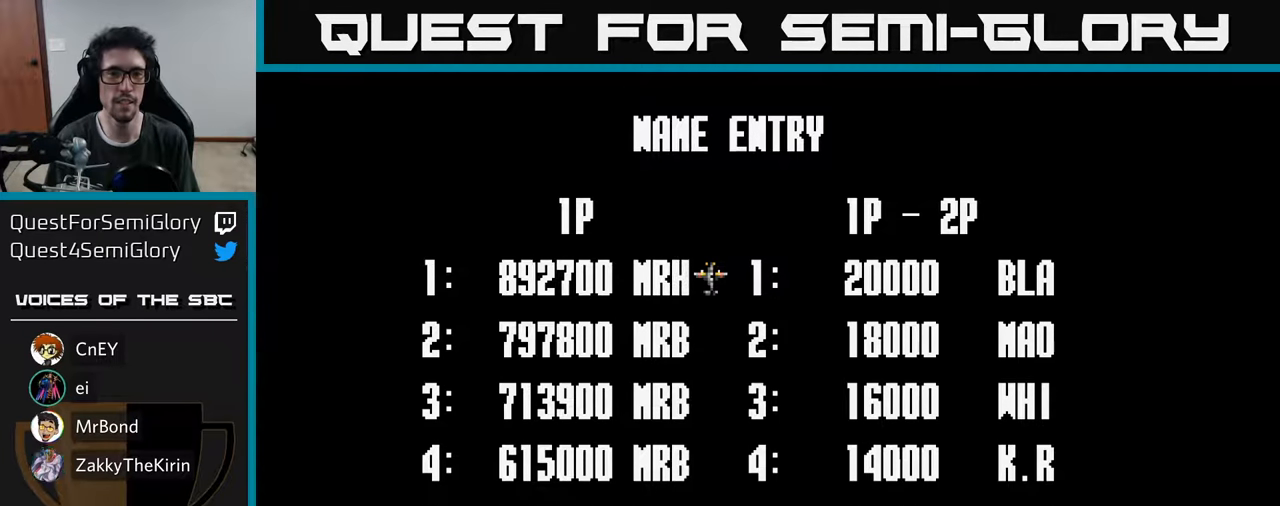
{"buttons": ["DPAD_LEFT"], "left_stick": "center", "right_stick": "center", "events": [[67, "DPAD_LEFT", "up"], [133, "DPAD_LEFT", "down"], [233, "DPAD_LEFT", "up"], [300, "DPAD_LEFT", "down"], [383, "DPAD_LEFT", "up"], [483, "DPAD_LEFT", "down"]]}
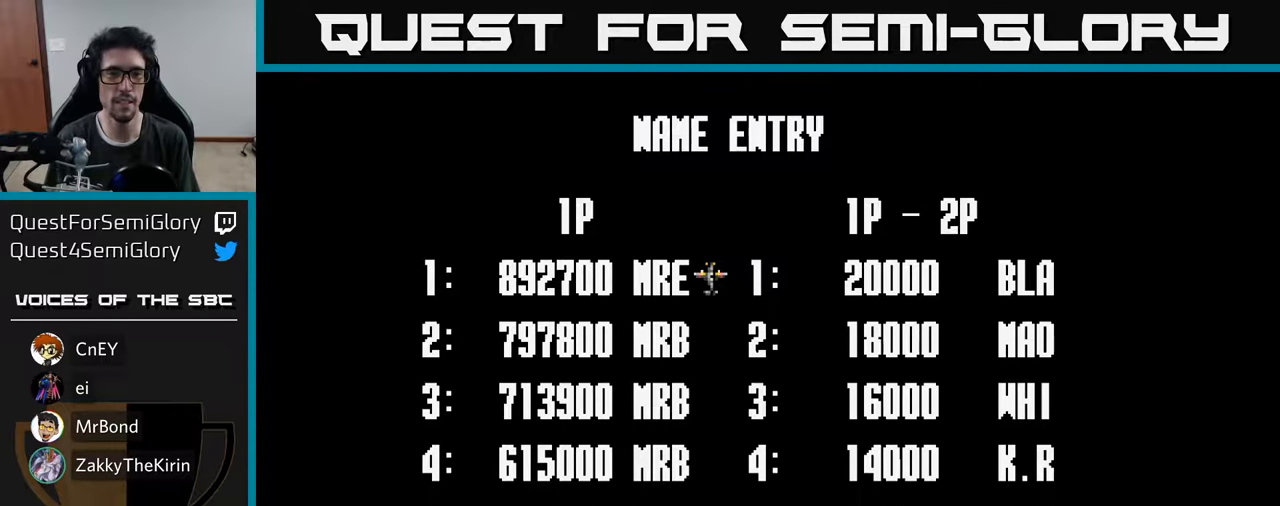
{"buttons": ["DPAD_LEFT"], "left_stick": "center", "right_stick": "center", "events": [[50, "DPAD_LEFT", "up"], [133, "DPAD_LEFT", "down"], [233, "DPAD_LEFT", "up"], [283, "DPAD_LEFT", "down"], [367, "DPAD_LEFT", "up"], [450, "DPAD_LEFT", "down"]]}
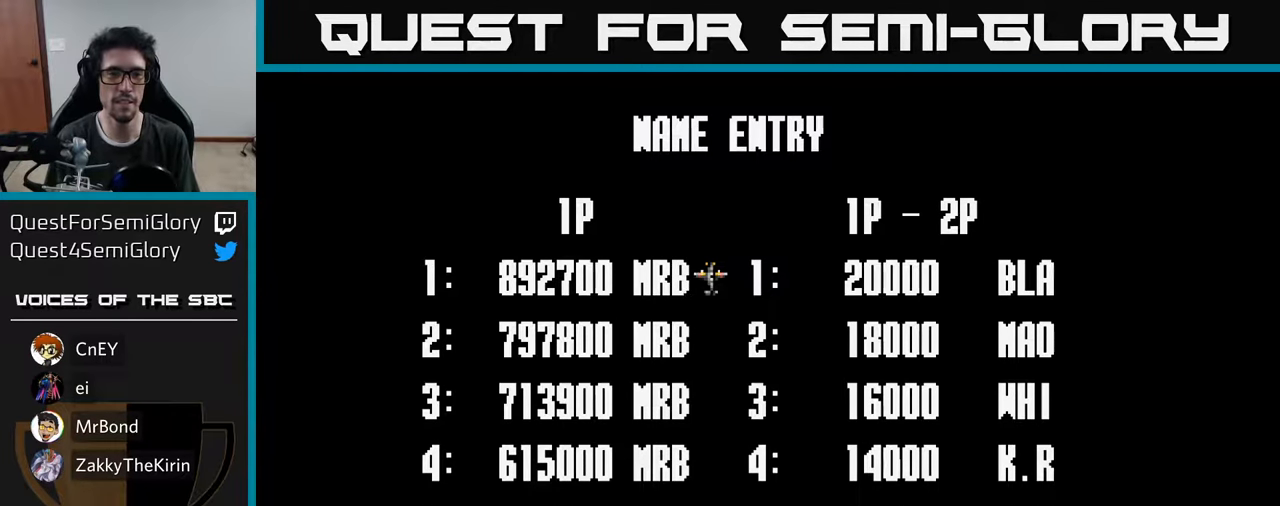
{"buttons": [], "left_stick": "center", "right_stick": "center", "events": [[67, "DPAD_LEFT", "up"], [167, "DPAD_LEFT", "down"], [233, "DPAD_LEFT", "up"], [400, "DPAD_RIGHT", "down"], [483, "DPAD_RIGHT", "up"]]}
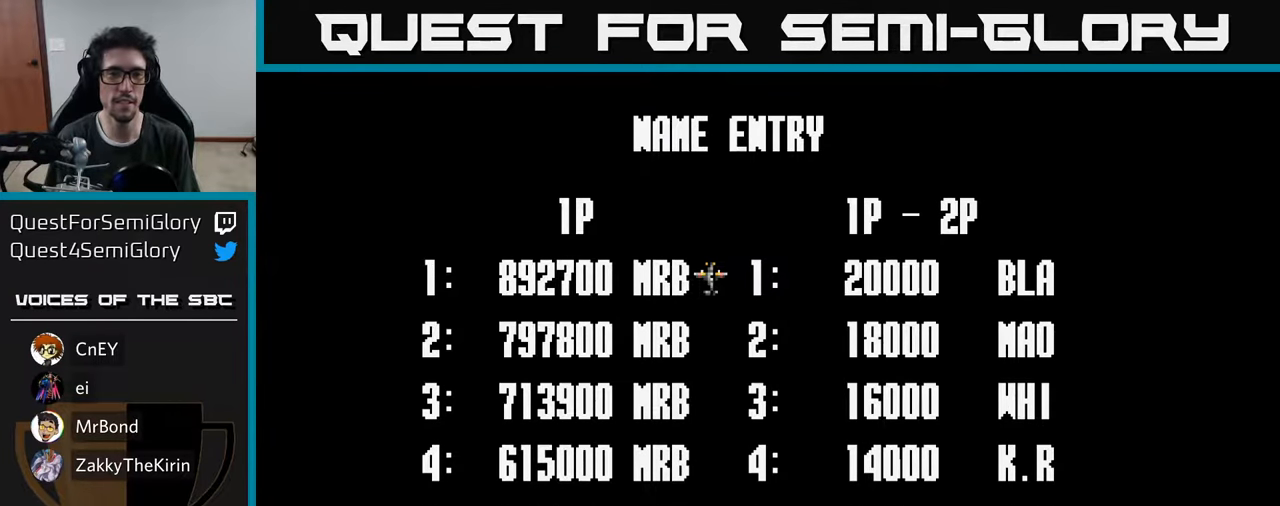
{"buttons": [], "left_stick": "center", "right_stick": "center", "events": [[300, "A", "down"], [400, "A", "up"]]}